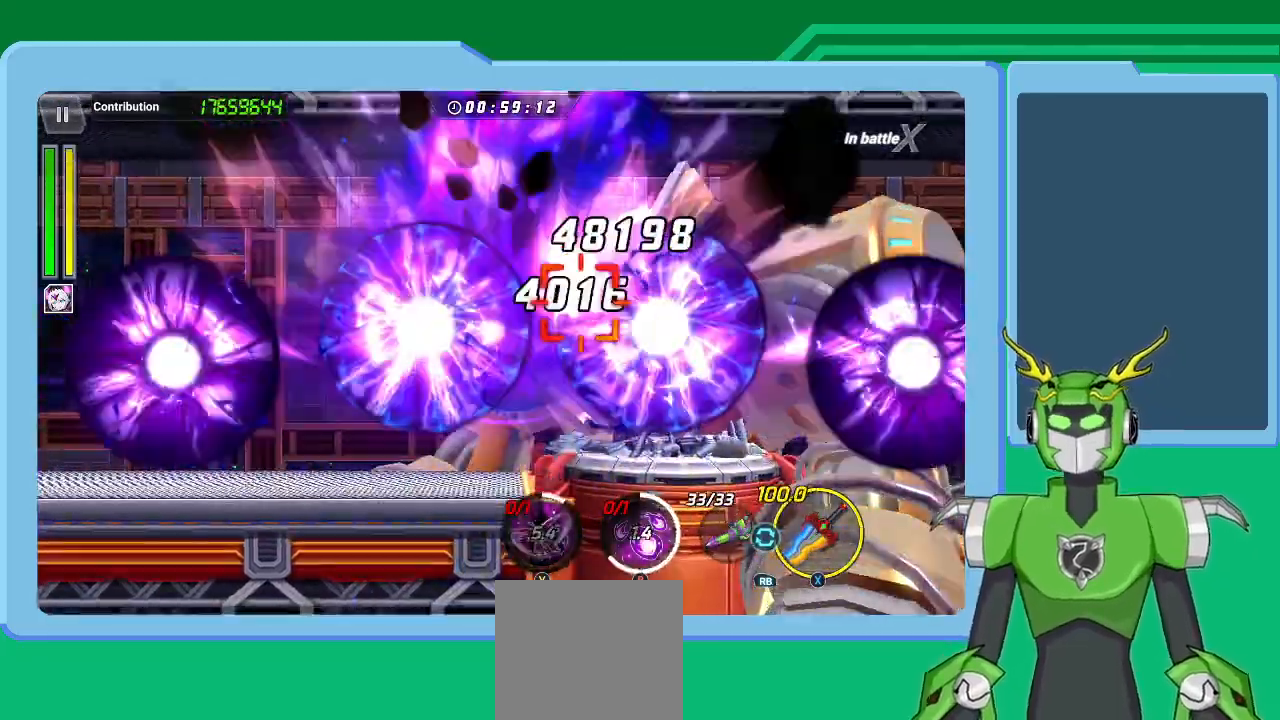
Gameplay with a controller (Xbox layout); each line is a JSON object with the inputs held at the frame after it (dt_ms = milliseconds from this image to that frame). "events" lists button and stick changes between this image and that frame as [ms after this image, input, new state], when the widget could be followed in between.
{"dt_ms": 500, "buttons": ["X", "R1"], "left_stick": "up-right", "right_stick": "center", "events": [[67, "A", "up"], [100, "L1", "down"], [100, "R1", "down"], [133, "L1", "up"], [133, "left_stick", "up-right"], [200, "R1", "up"], [267, "R1", "down"], [333, "R1", "up"], [400, "L1", "down"], [433, "R1", "down"], [500, "L1", "up"]]}
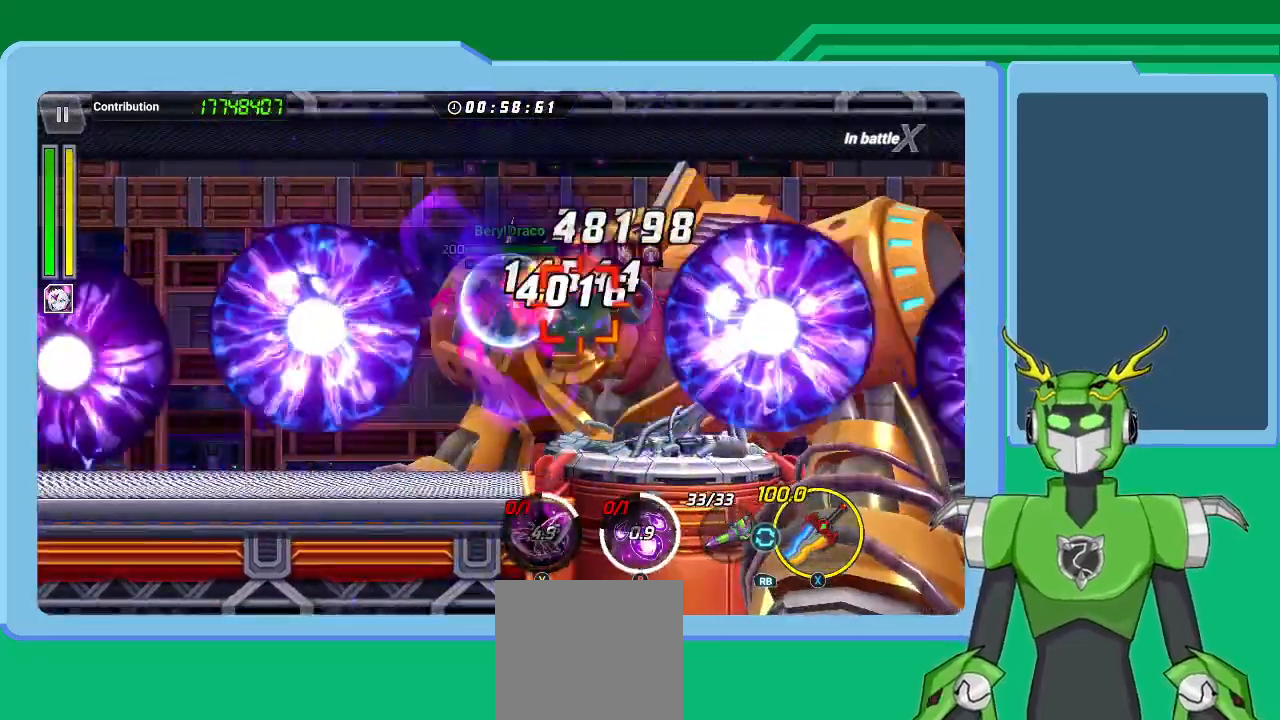
{"dt_ms": 500, "buttons": ["X"], "left_stick": "up-right", "right_stick": "center", "events": [[33, "R1", "up"], [67, "L1", "down"], [100, "R1", "down"], [167, "L1", "up"], [167, "R1", "up"], [233, "L1", "down"], [267, "R1", "down"], [300, "L1", "up"], [333, "R1", "up"], [367, "L1", "down"], [400, "R1", "down"], [467, "L1", "up"], [500, "R1", "up"]]}
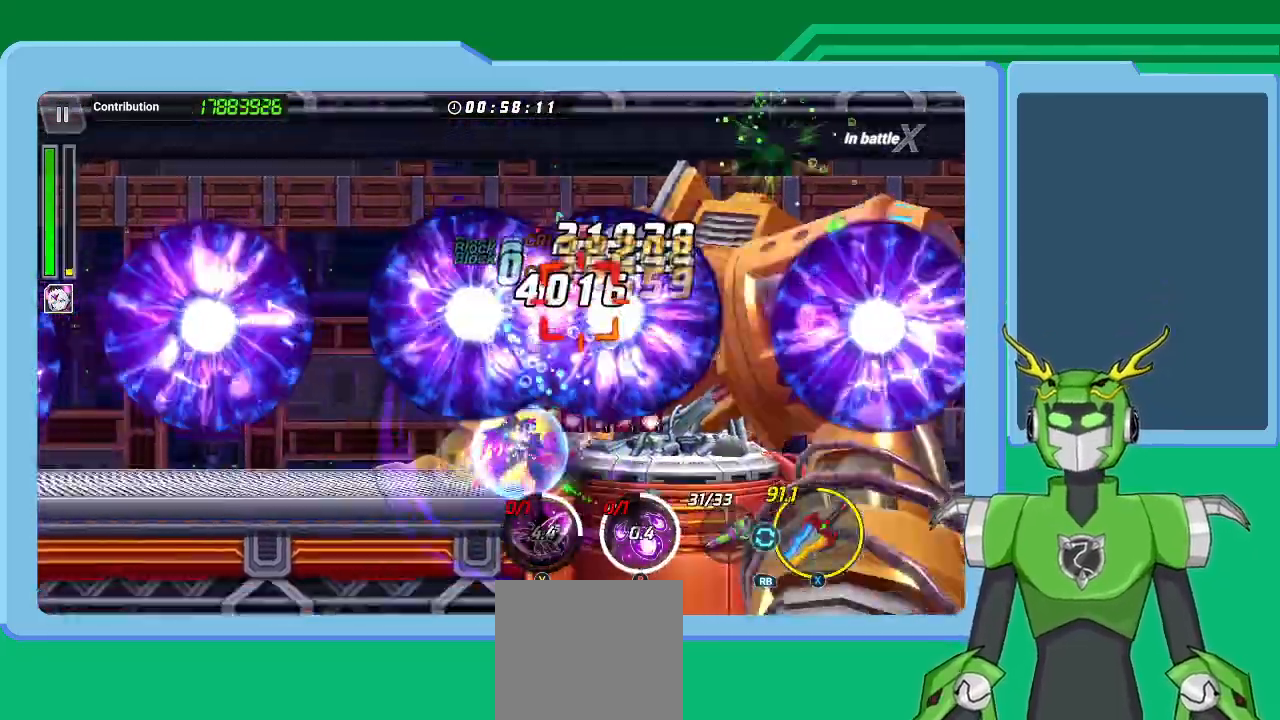
{"dt_ms": 500, "buttons": ["X", "L1"], "left_stick": "up-right", "right_stick": "center", "events": [[33, "L1", "down"], [67, "R1", "down"], [100, "L1", "up"], [167, "L1", "down"], [167, "R1", "up"], [233, "R1", "down"], [267, "L1", "up"], [333, "R1", "up"], [367, "L1", "down"], [400, "R1", "down"], [433, "L1", "up"], [500, "L1", "down"], [500, "R1", "up"]]}
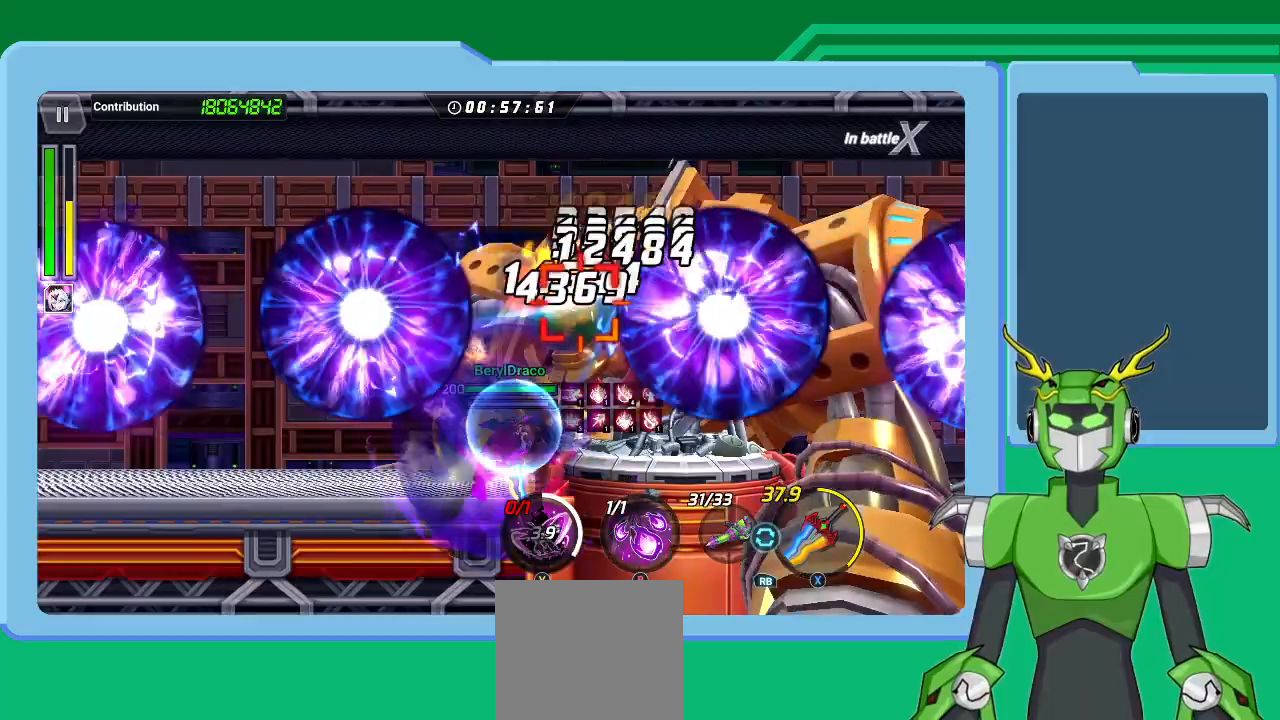
{"dt_ms": 500, "buttons": ["B"], "left_stick": "up-right", "right_stick": "center", "events": [[67, "R1", "down"], [100, "L1", "up"], [167, "L1", "down"], [167, "R1", "up"], [267, "A", "down"], [267, "L1", "up"], [333, "X", "up"], [367, "A", "up"], [367, "L1", "down"], [433, "L1", "up"], [467, "B", "down"]]}
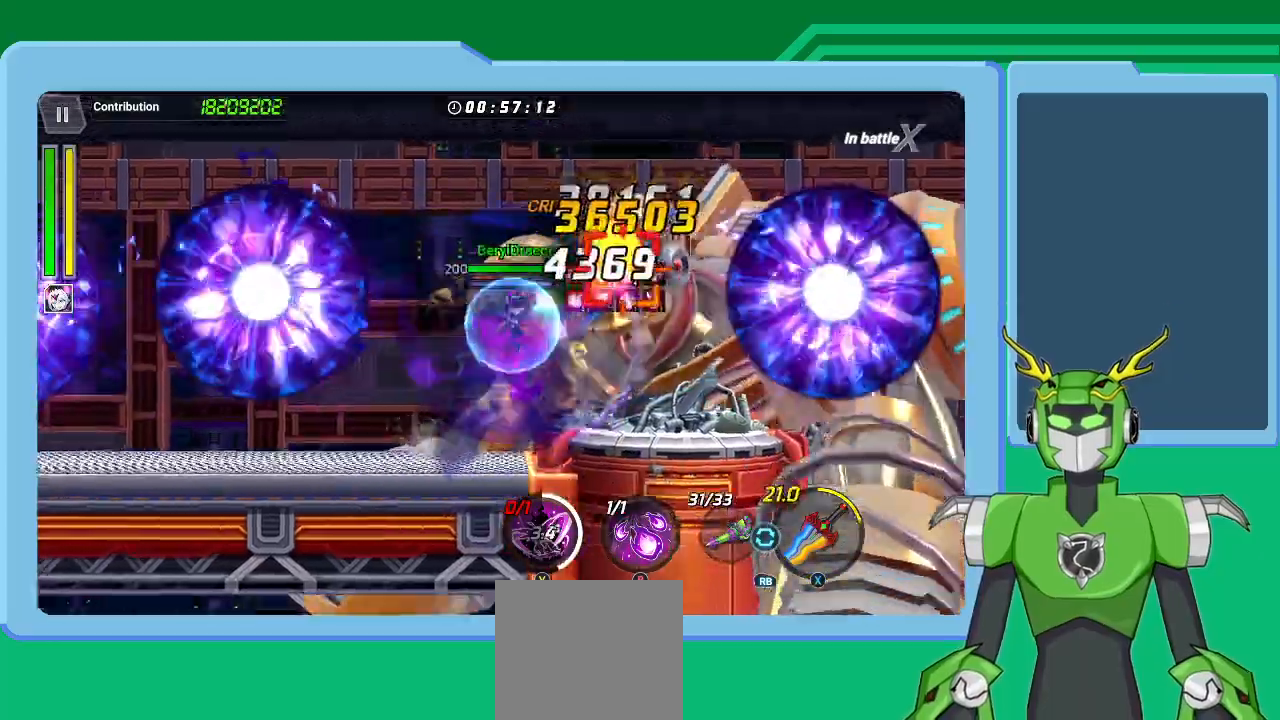
{"dt_ms": 500, "buttons": ["B"], "left_stick": "center", "right_stick": "center", "events": [[33, "L1", "down"], [133, "B", "up"], [133, "L1", "up"], [200, "B", "down"], [200, "L1", "down"], [267, "B", "up"], [333, "B", "down"], [333, "L1", "up"], [333, "left_stick", "center"]]}
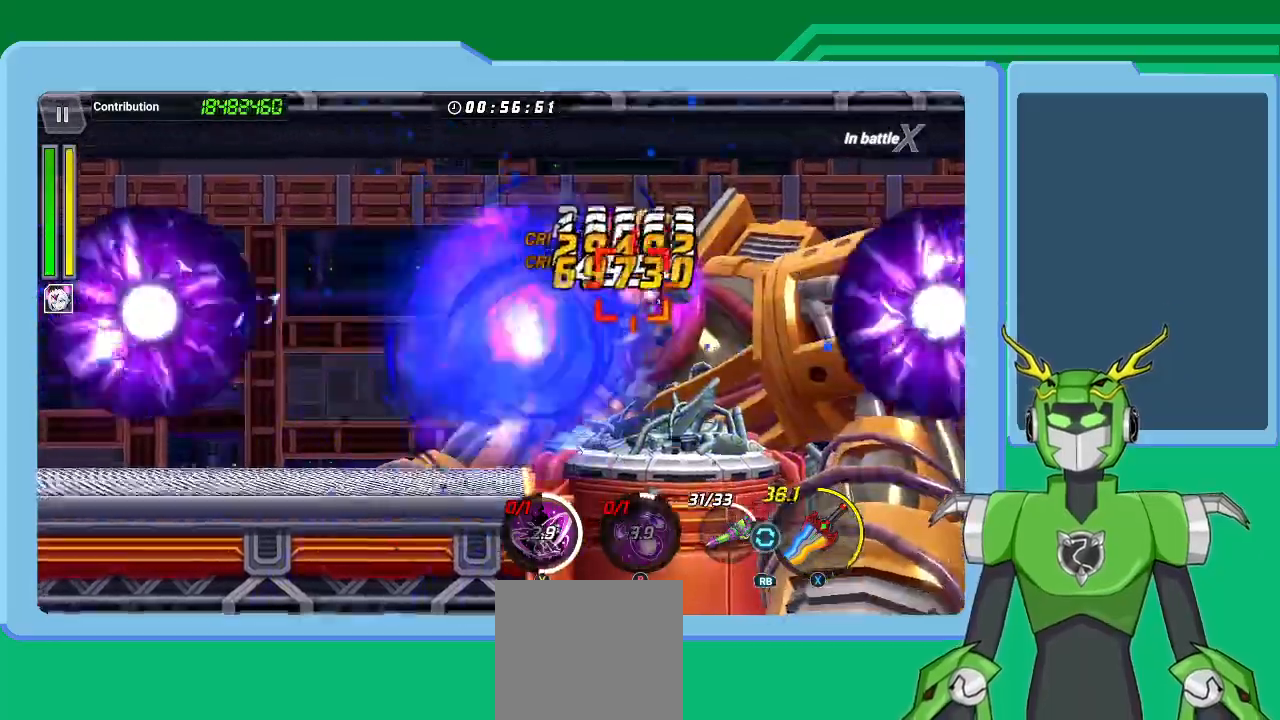
{"dt_ms": 500, "buttons": ["X", "L1", "R1"], "left_stick": "right", "right_stick": "center"}
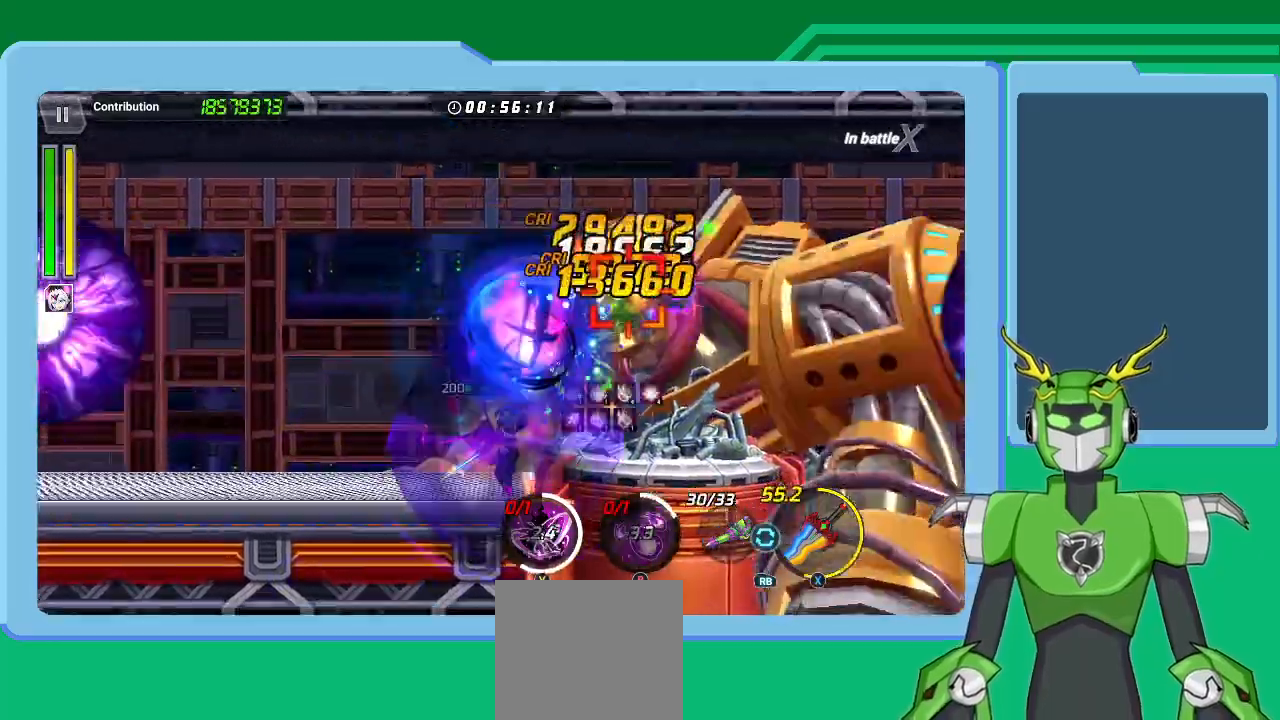
{"dt_ms": 500, "buttons": ["X", "L1"], "left_stick": "up-right", "right_stick": "center", "events": [[33, "L1", "up"], [67, "L1", "down"], [67, "R1", "up"], [100, "R1", "down"], [167, "L1", "up"], [167, "R1", "up"], [267, "L1", "down"], [267, "R1", "down"], [267, "left_stick", "up-right"], [333, "R1", "up"], [367, "L1", "up"], [433, "L1", "down"], [433, "R1", "down"], [500, "R1", "up"]]}
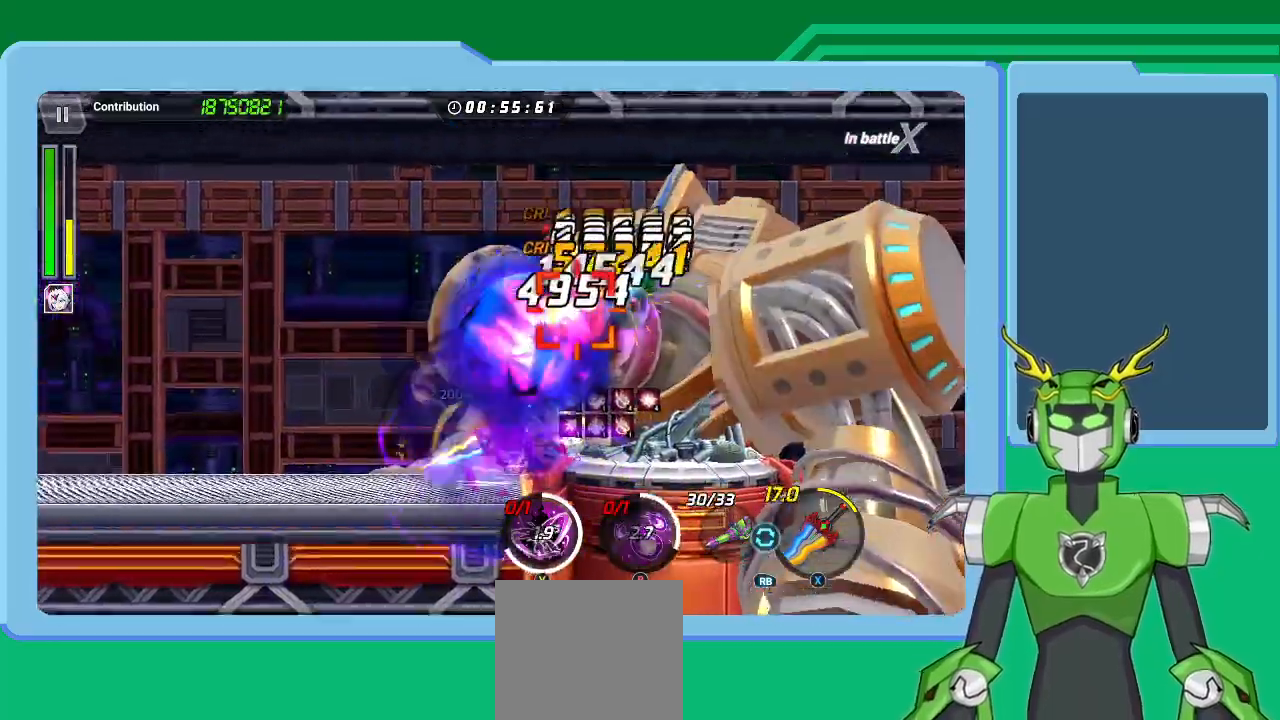
{"dt_ms": 500, "buttons": ["X", "L1"], "left_stick": "up-right", "right_stick": "center", "events": [[33, "L1", "up"], [33, "R1", "down"], [133, "L1", "down"], [167, "R1", "up"], [233, "L1", "up"], [233, "R1", "down"], [300, "L1", "down"], [333, "R1", "up"], [400, "L1", "up"], [400, "R1", "down"], [467, "L1", "down"], [467, "R1", "up"]]}
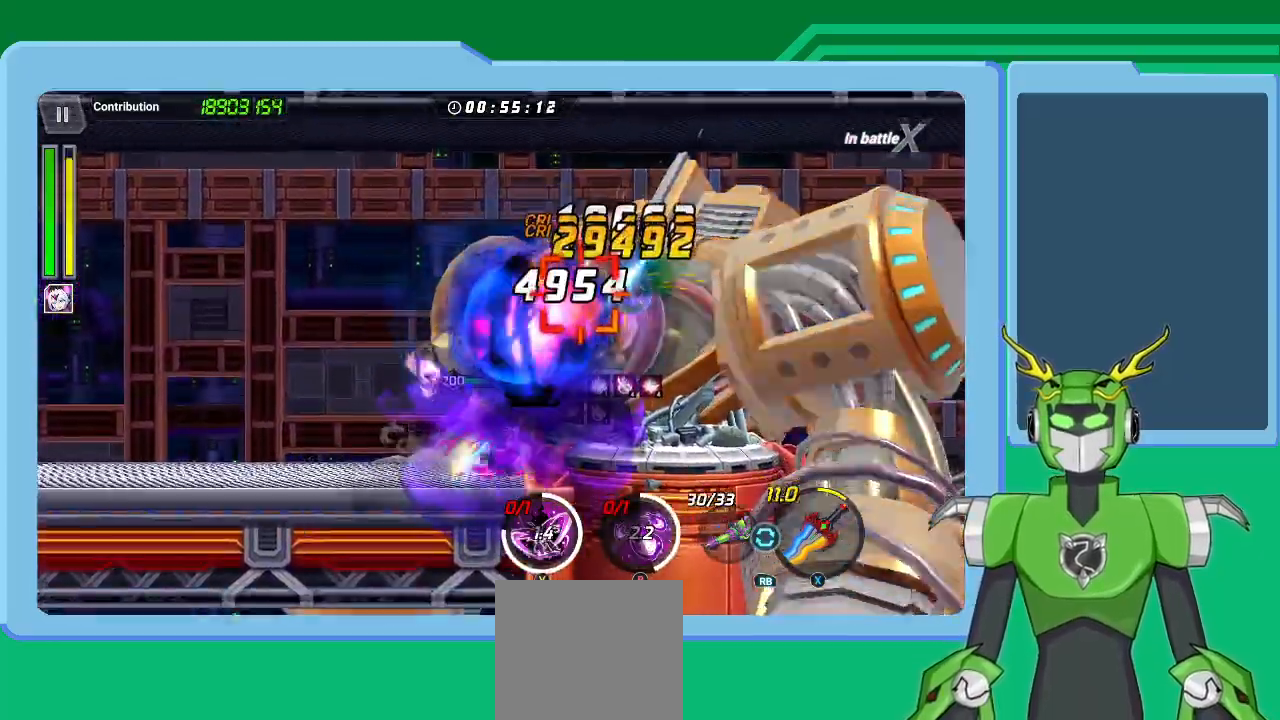
{"dt_ms": 500, "buttons": [], "left_stick": "up-right", "right_stick": "center", "events": [[67, "R1", "down"], [100, "L1", "up"], [133, "R1", "up"], [133, "X", "up"], [167, "L1", "down"], [200, "X", "down"], [300, "L1", "up"], [300, "X", "up"], [367, "L1", "down"], [367, "R1", "down"], [367, "X", "down"], [400, "R1", "up"], [433, "X", "up"], [500, "L1", "up"]]}
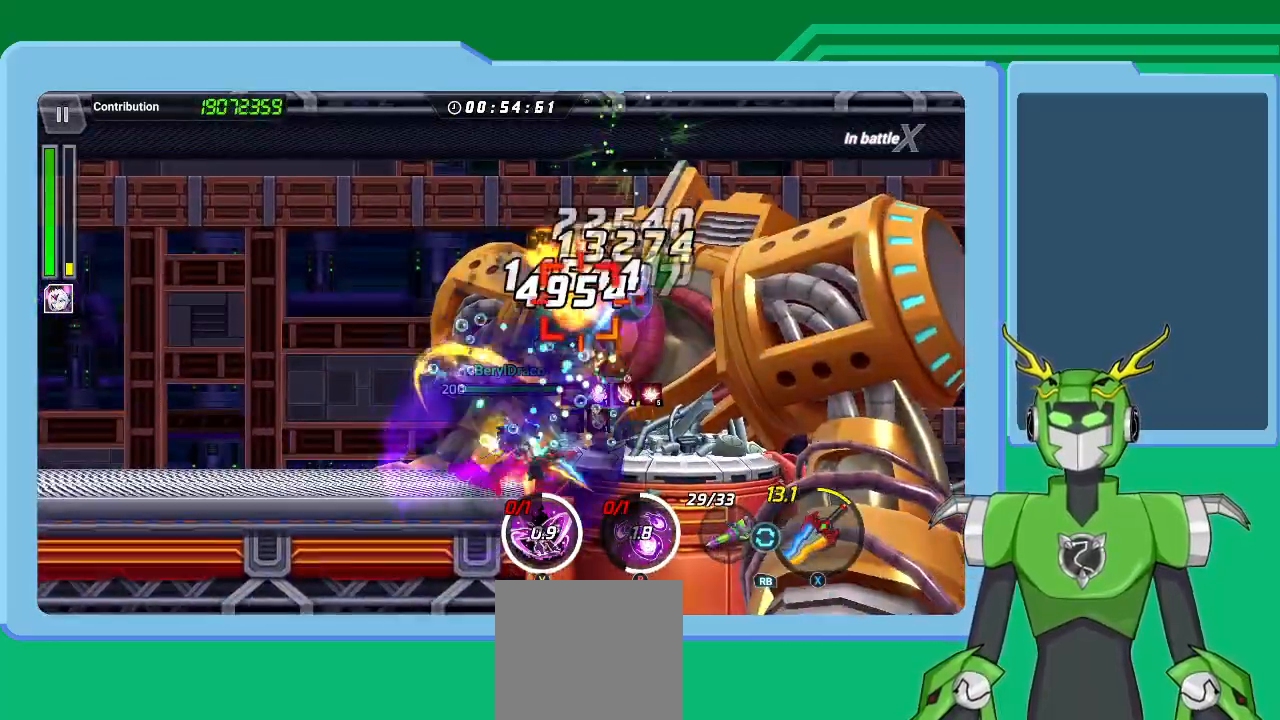
{"dt_ms": 500, "buttons": ["L1"], "left_stick": "up-right", "right_stick": "center", "events": [[33, "R1", "down"], [33, "X", "down"], [67, "L1", "down"], [100, "R1", "up"], [100, "X", "up"], [167, "L1", "up"], [167, "R1", "down"], [167, "X", "down"], [267, "L1", "down"], [267, "R1", "up"], [300, "X", "up"], [367, "L1", "up"], [367, "R1", "down"], [367, "X", "down"], [433, "L1", "down"], [433, "X", "up"], [467, "R1", "up"]]}
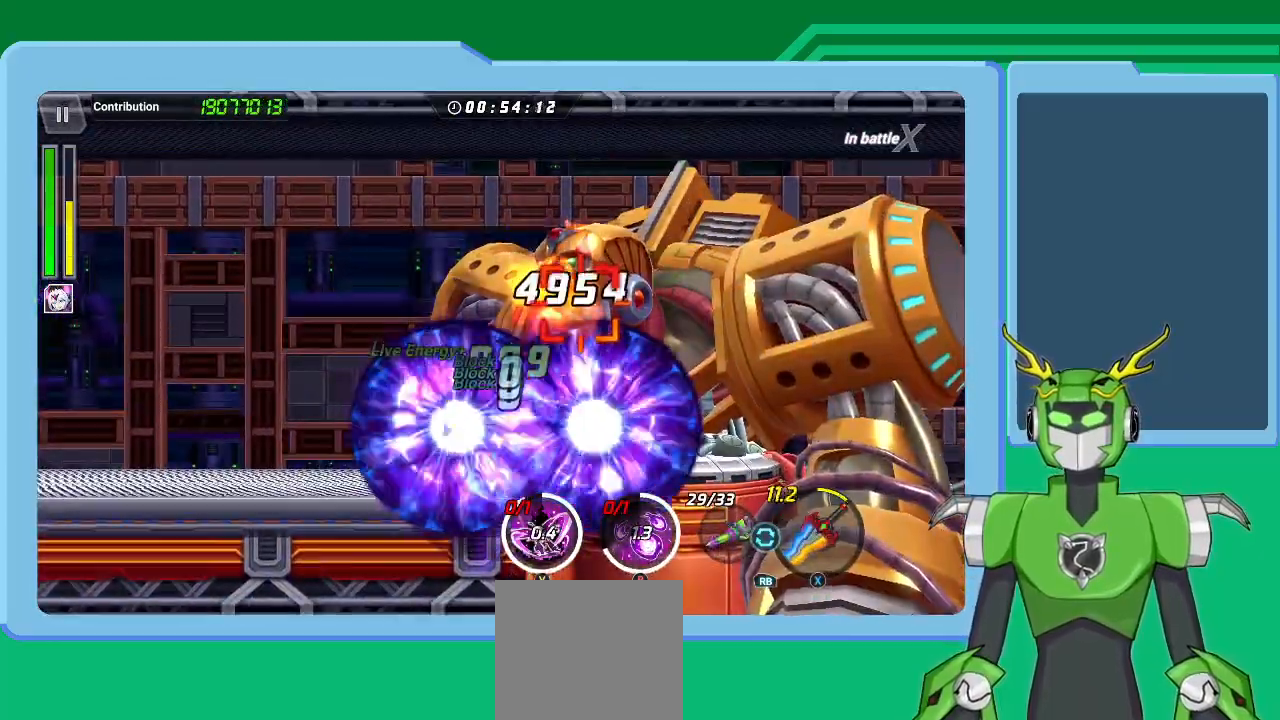
{"dt_ms": 500, "buttons": [], "left_stick": "up-right", "right_stick": "center", "events": [[33, "L1", "up"], [33, "R1", "down"], [33, "X", "down"], [133, "R1", "up"], [167, "L1", "down"], [200, "R1", "down"], [300, "L1", "up"], [300, "R1", "up"], [300, "X", "up"], [367, "L1", "down"], [367, "R1", "down"], [367, "X", "down"], [500, "L1", "up"], [500, "R1", "up"], [500, "X", "up"]]}
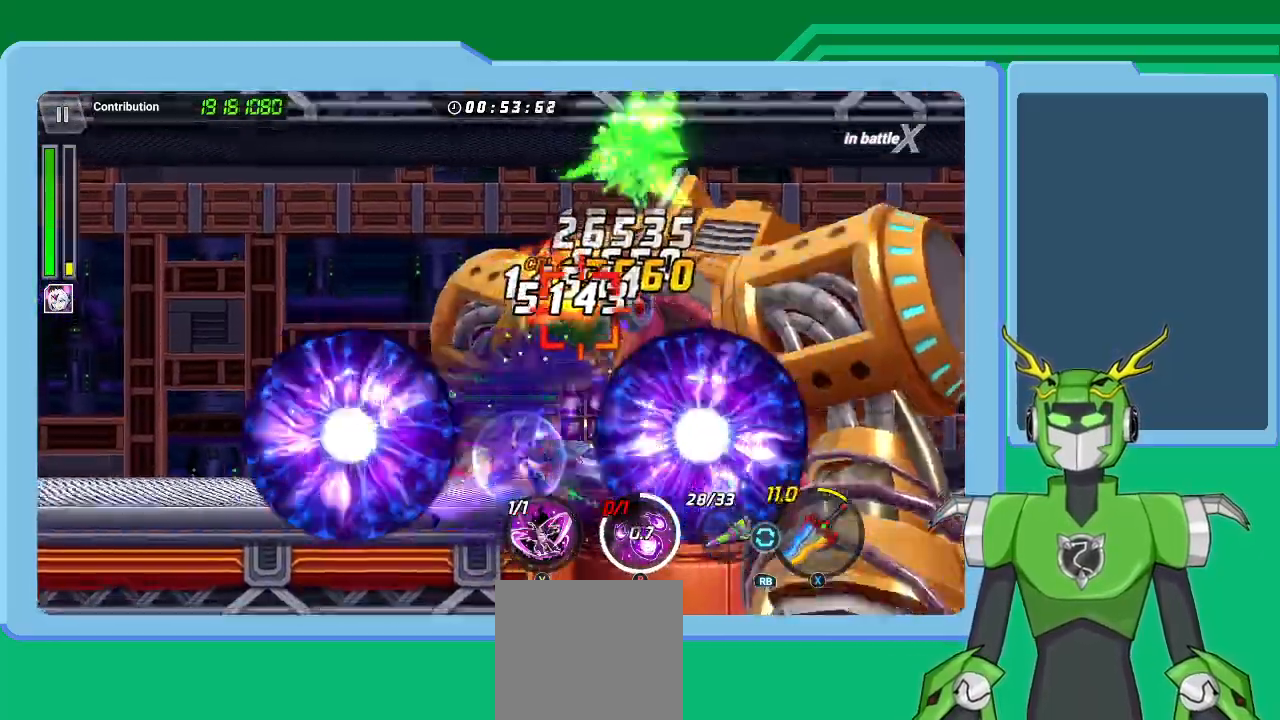
{"dt_ms": 500, "buttons": ["Y"], "left_stick": "center", "right_stick": "center", "events": [[33, "X", "down"], [67, "L1", "down"], [67, "R1", "down"], [133, "X", "up"], [167, "R1", "up"], [200, "L1", "up"], [233, "L1", "down"], [233, "X", "down"], [233, "left_stick", "right"], [267, "X", "up"], [300, "Y", "down"], [333, "left_stick", "up-right"], [400, "L1", "up"], [400, "Y", "up"], [433, "left_stick", "center"], [467, "Y", "down"]]}
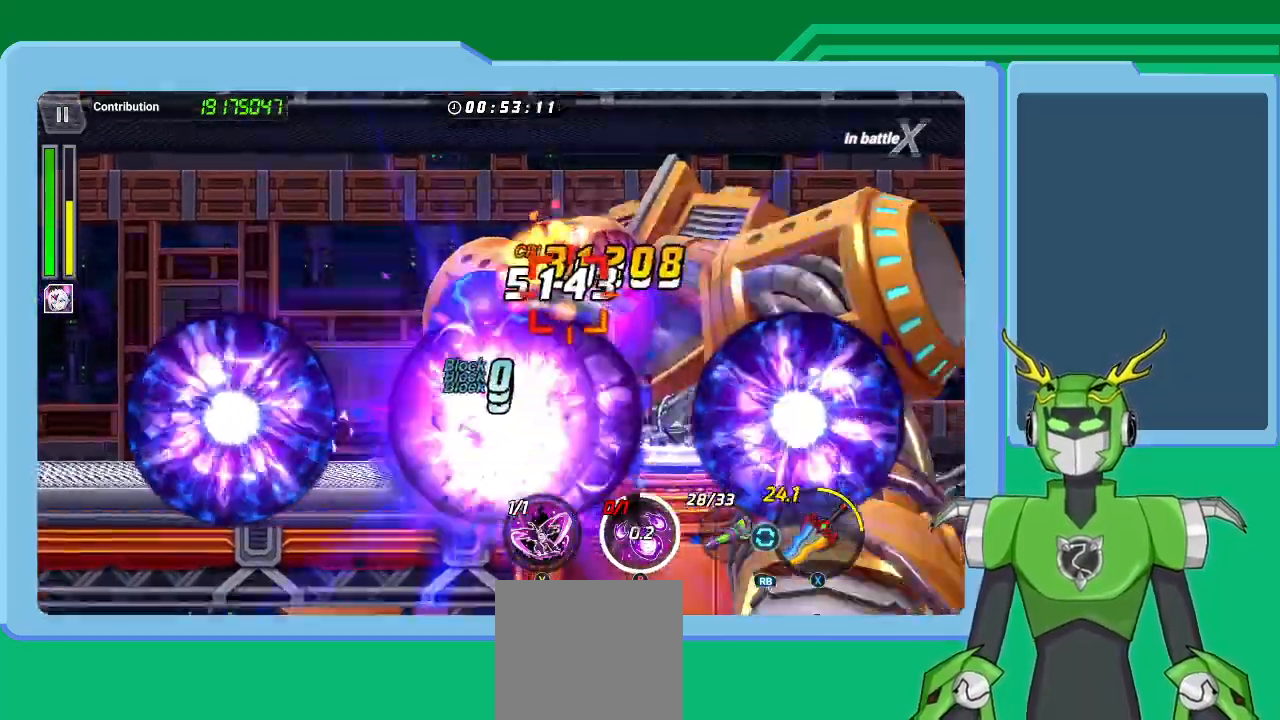
{"dt_ms": 500, "buttons": ["Y"], "left_stick": "up-right", "right_stick": "center", "events": [[33, "Y", "up"], [100, "L1", "down"], [133, "Y", "down"], [133, "left_stick", "up-right"], [233, "Y", "up"], [267, "L1", "up"], [300, "Y", "down"], [367, "L1", "down"], [400, "Y", "up"], [467, "L1", "up"], [467, "Y", "down"]]}
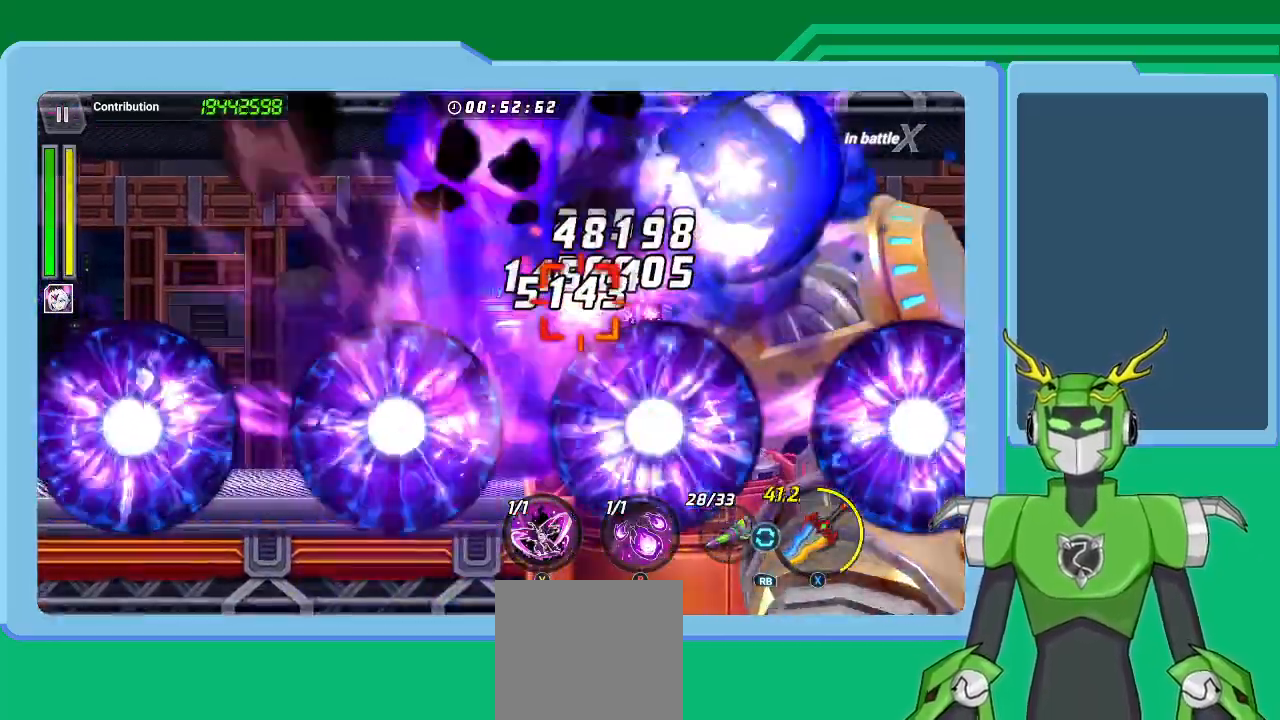
{"dt_ms": 500, "buttons": ["Y"], "left_stick": "up-right", "right_stick": "center", "events": [[67, "Y", "up"], [100, "L1", "down"], [100, "Y", "down"], [200, "Y", "up"], [233, "L1", "up"], [267, "Y", "down"], [267, "left_stick", "center"], [367, "L1", "down"], [367, "Y", "up"], [367, "left_stick", "up-right"], [433, "Y", "down"], [500, "L1", "up"]]}
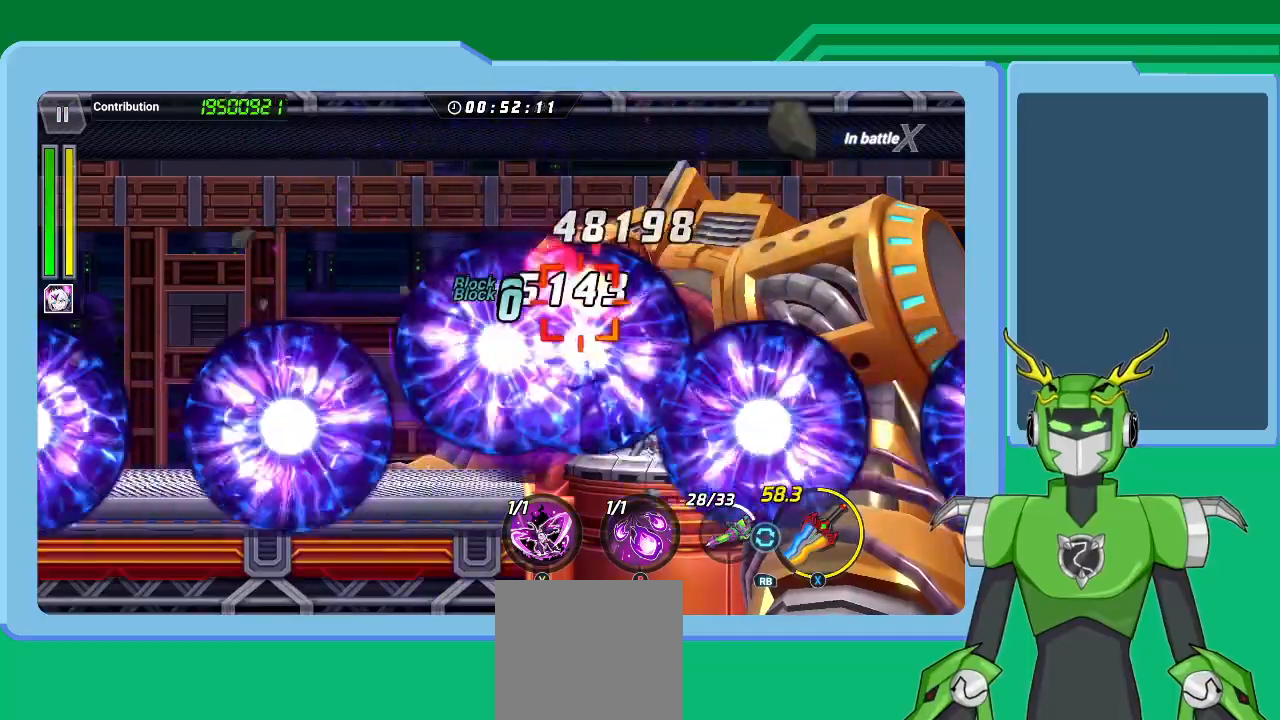
{"dt_ms": 500, "buttons": [], "left_stick": "up-right", "right_stick": "center", "events": [[33, "Y", "up"], [33, "left_stick", "center"], [67, "Y", "down"], [100, "L1", "down"], [100, "left_stick", "up-right"], [167, "Y", "up"], [200, "L1", "up"], [200, "Y", "down"], [267, "left_stick", "center"], [333, "Y", "up"], [367, "L1", "down"], [367, "left_stick", "up-right"], [400, "Y", "down"], [433, "Y", "up"], [500, "L1", "up"]]}
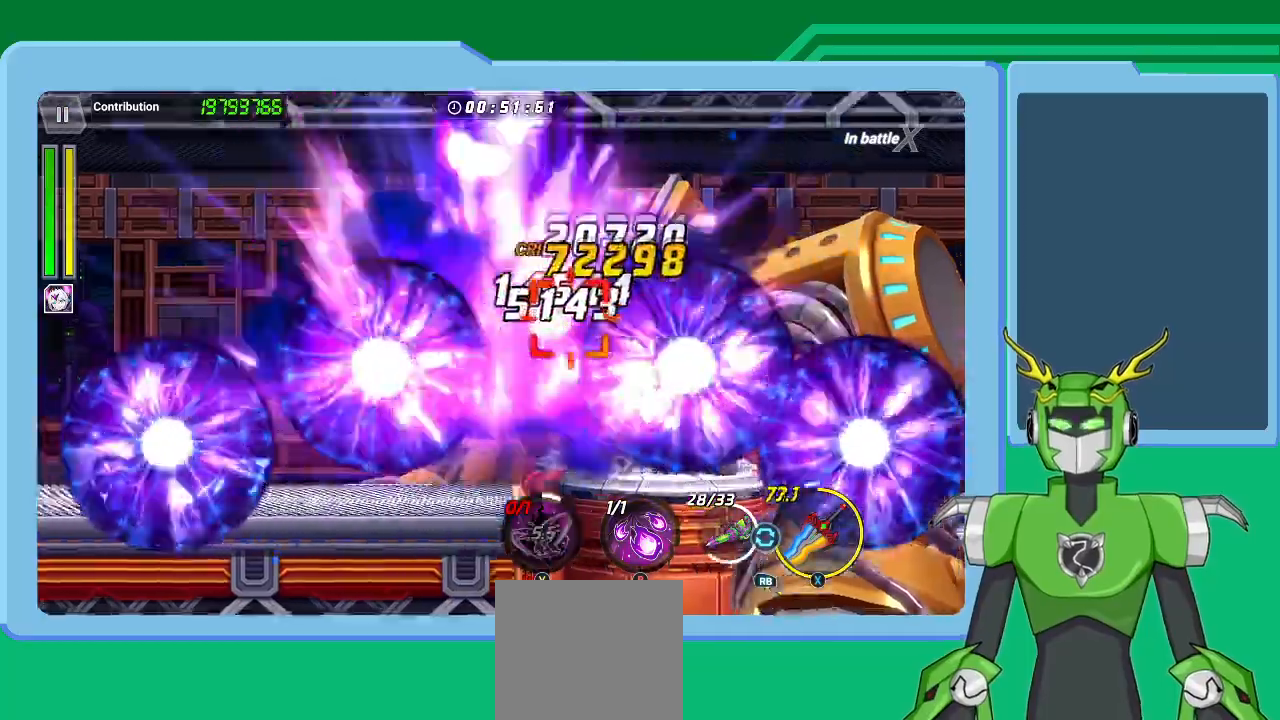
{"dt_ms": 1000, "buttons": ["B"], "left_stick": "center", "right_stick": "center"}
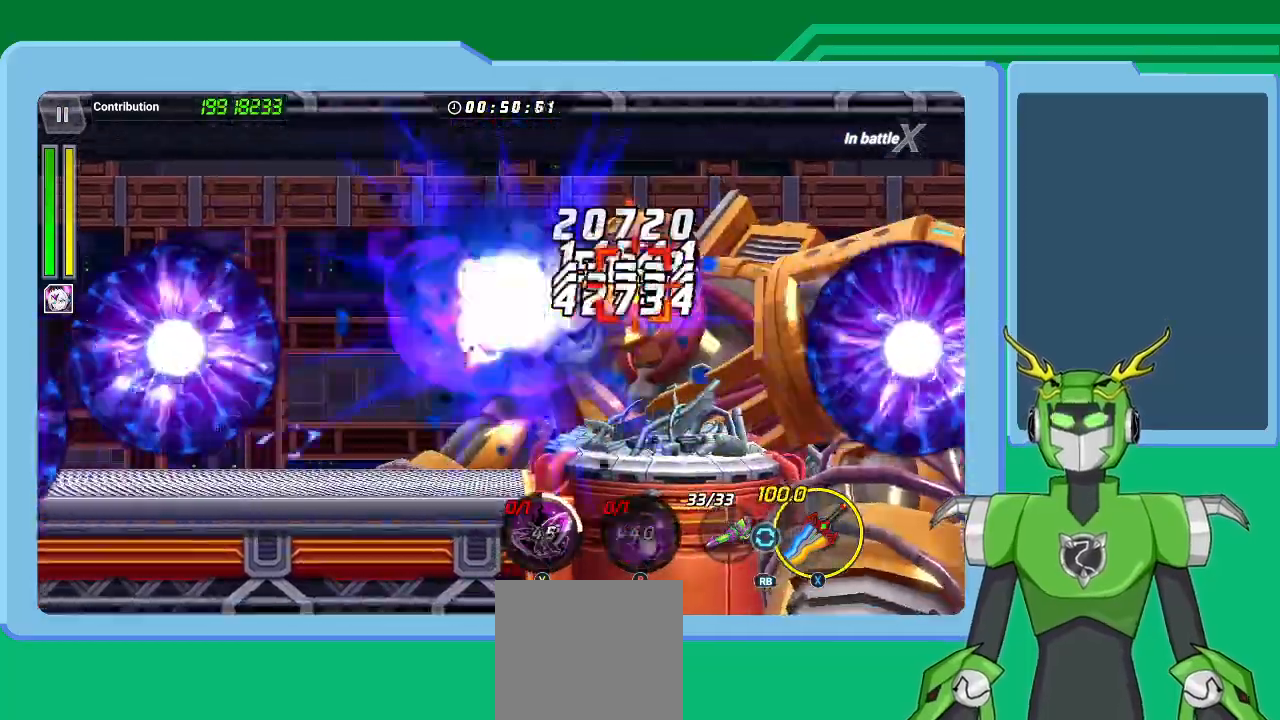
{"dt_ms": 500, "buttons": ["X", "L1", "R1"], "left_stick": "right", "right_stick": "center"}
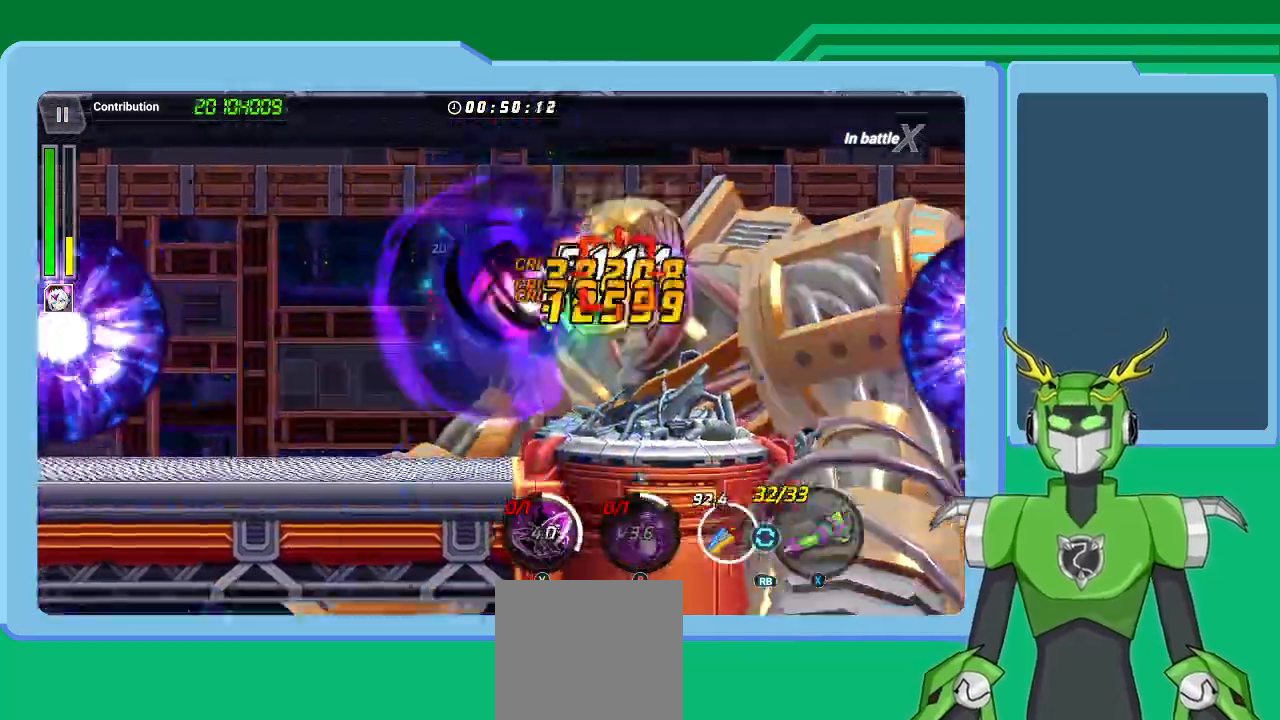
{"dt_ms": 500, "buttons": ["X"], "left_stick": "up-right", "right_stick": "center", "events": [[33, "R1", "up"], [100, "L1", "up"], [100, "R1", "down"], [167, "L1", "down"], [167, "R1", "up"], [167, "left_stick", "up-right"], [267, "R1", "down"], [300, "L1", "up"], [333, "R1", "up"], [367, "L1", "down"], [433, "R1", "down"], [500, "L1", "up"], [500, "R1", "up"]]}
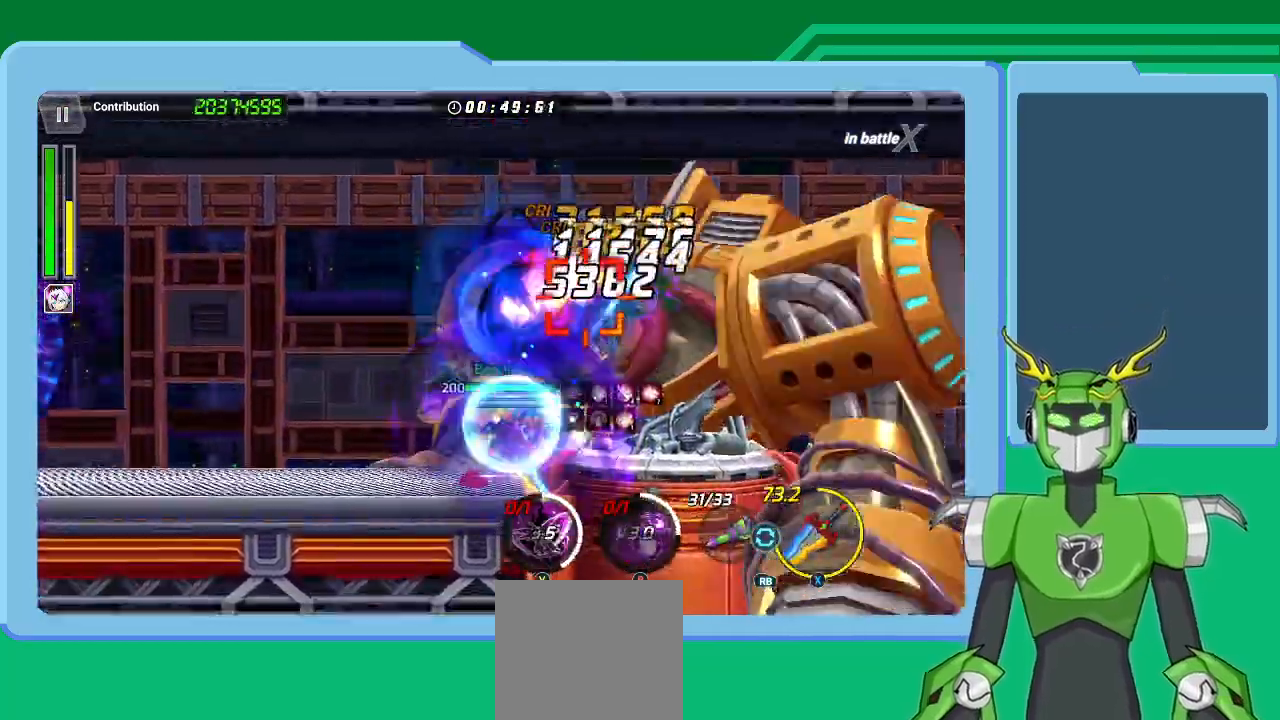
{"dt_ms": 500, "buttons": ["X"], "left_stick": "up-right", "right_stick": "center", "events": [[33, "L1", "down"], [100, "R1", "down"], [167, "L1", "up"], [167, "R1", "up"], [233, "L1", "down"], [233, "R1", "down"], [300, "L1", "up"], [333, "R1", "up"], [400, "L1", "down"], [433, "R1", "down"], [467, "L1", "up"], [500, "R1", "up"]]}
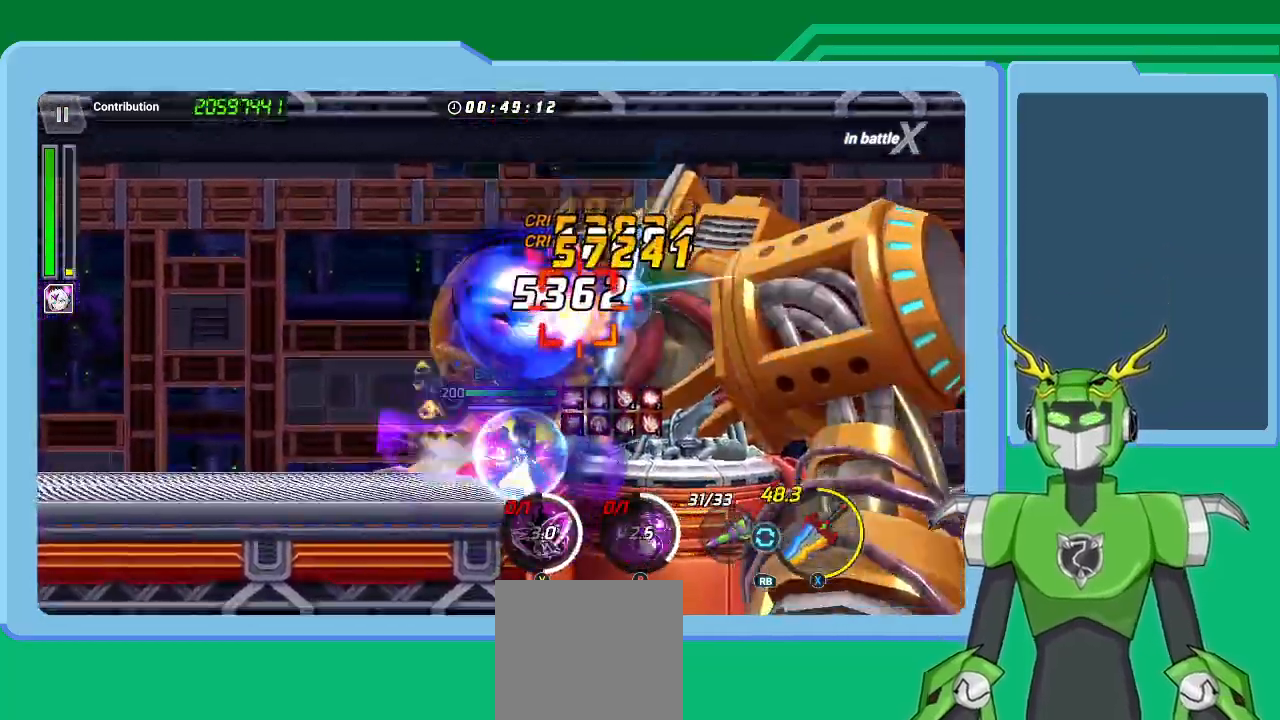
{"dt_ms": 500, "buttons": ["X"], "left_stick": "right", "right_stick": "center", "events": [[33, "L1", "down"], [100, "R1", "down"], [133, "L1", "up"], [133, "R1", "up"], [233, "L1", "down"], [233, "R1", "down"], [300, "L1", "up"], [300, "R1", "up"], [367, "R1", "down"], [400, "L1", "down"], [433, "R1", "up"], [500, "L1", "up"], [500, "left_stick", "right"]]}
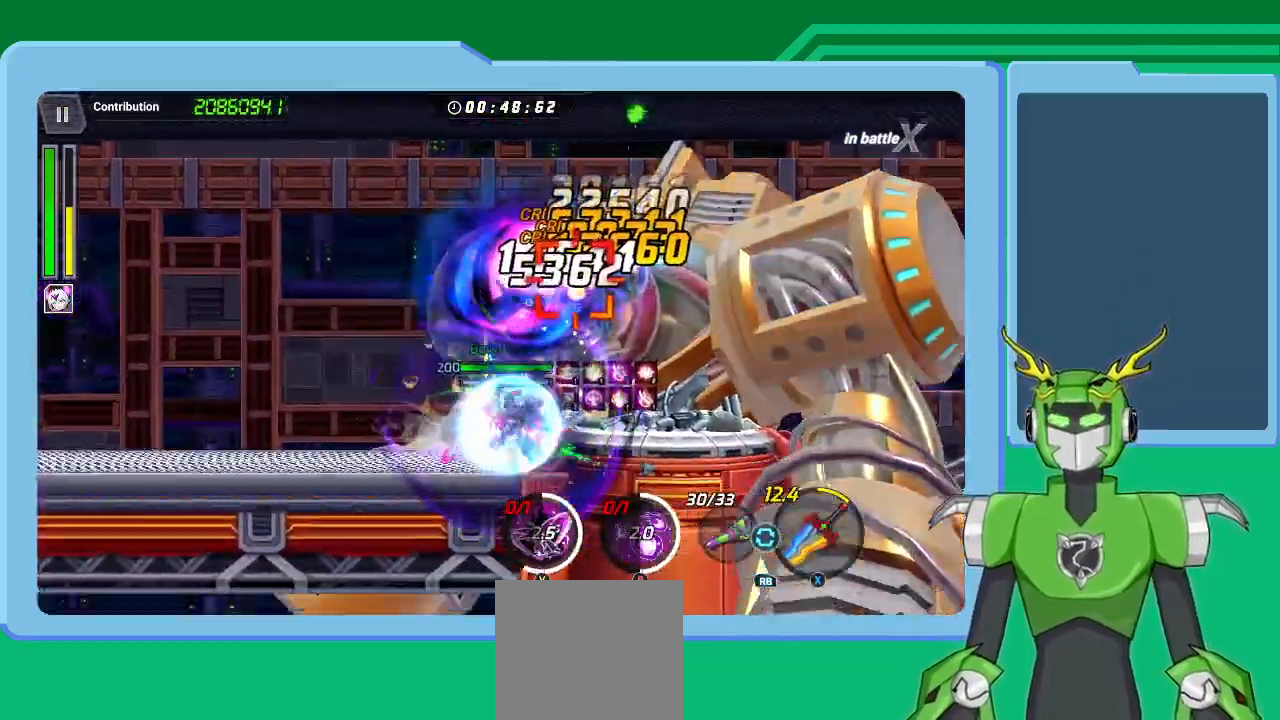
{"dt_ms": 500, "buttons": ["X", "L1", "R1"], "left_stick": "right", "right_stick": "center", "events": [[33, "R1", "down"], [67, "L1", "down"], [100, "R1", "up"], [167, "L1", "up"], [200, "L1", "down"], [200, "R1", "down"], [267, "R1", "up"], [300, "L1", "up"], [367, "L1", "down"], [367, "R1", "down"], [433, "L1", "up"], [433, "R1", "up"], [500, "L1", "down"], [500, "R1", "down"]]}
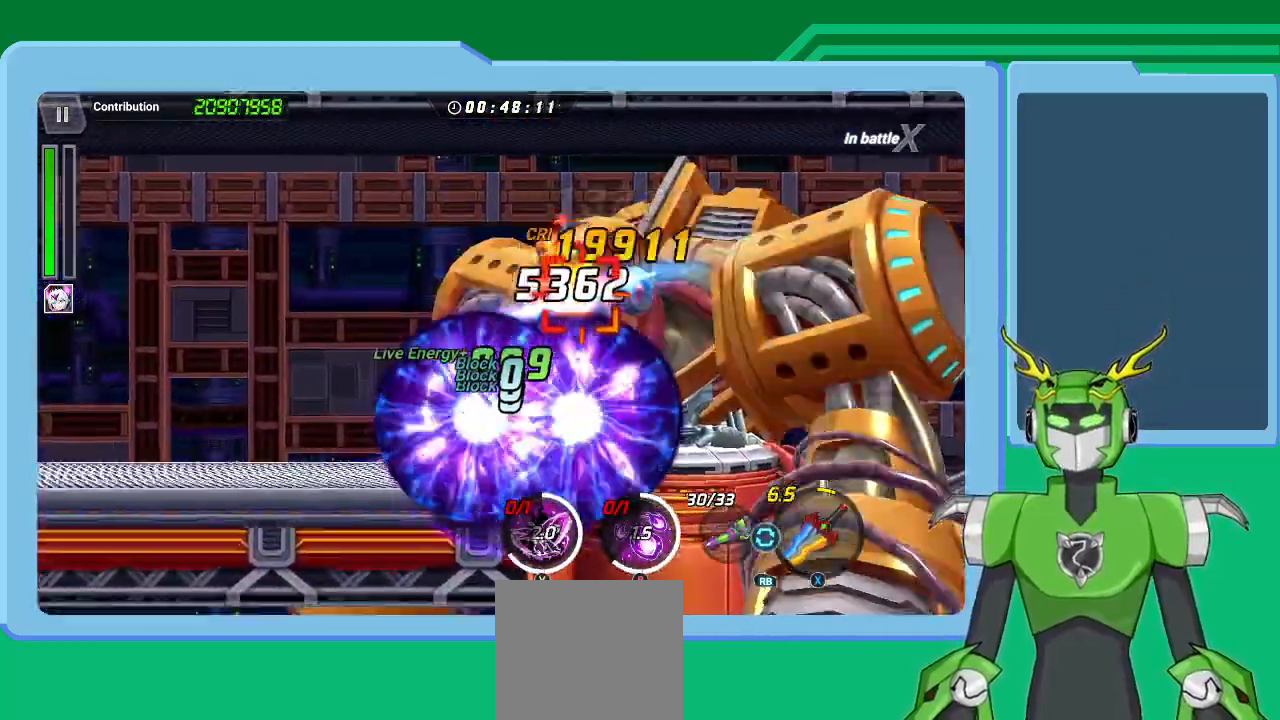
{"dt_ms": 500, "buttons": ["X"], "left_stick": "right", "right_stick": "center", "events": [[133, "L1", "up"], [133, "R1", "up"], [200, "L1", "down"], [200, "R1", "down"], [300, "L1", "up"], [300, "R1", "up"], [300, "X", "up"], [333, "X", "down"], [367, "R1", "down"], [400, "L1", "down"], [467, "R1", "up"], [500, "L1", "up"]]}
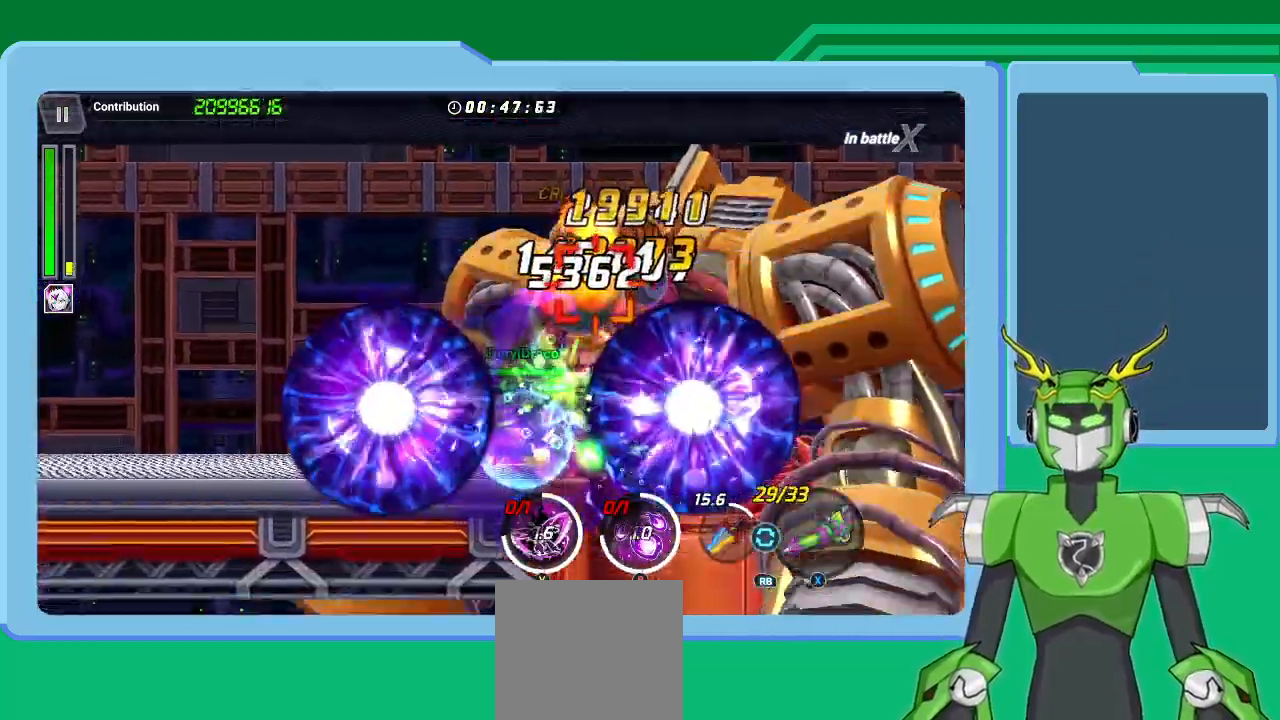
{"dt_ms": 500, "buttons": ["L1"], "left_stick": "up-right", "right_stick": "center", "events": [[67, "R1", "down"], [100, "L1", "down"], [133, "R1", "up"], [200, "left_stick", "up-right"], [233, "L1", "up"], [233, "R1", "down"], [300, "L1", "down"], [300, "R1", "up"], [333, "R1", "down"], [400, "A", "down"], [400, "L1", "up"], [467, "R1", "up"], [467, "X", "up"], [500, "A", "up"], [500, "L1", "down"]]}
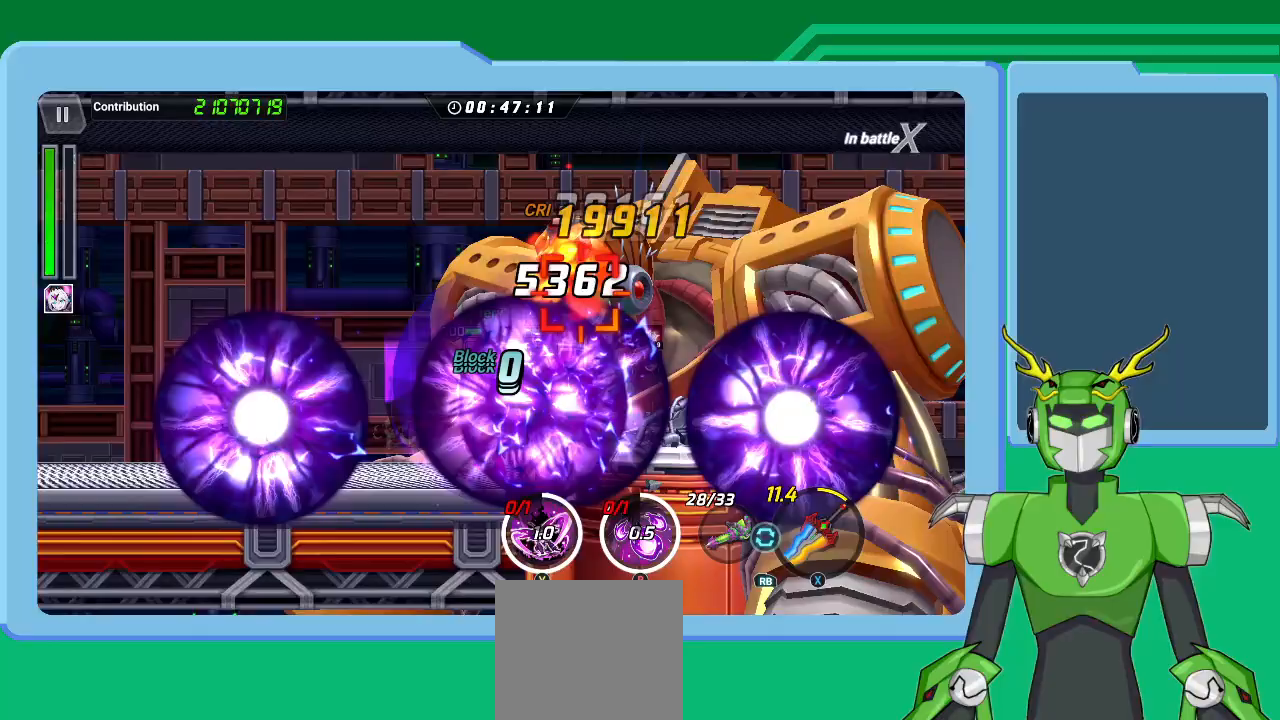
{"dt_ms": 500, "buttons": ["L1"], "left_stick": "right", "right_stick": "center", "events": [[33, "A", "down"], [33, "X", "down"], [100, "L1", "up"], [100, "R1", "down"], [133, "A", "up"], [133, "X", "up"], [167, "R1", "up"], [200, "L1", "down"], [233, "R1", "down"], [233, "X", "down"], [333, "L1", "up"], [333, "R1", "up"], [333, "X", "up"], [400, "X", "down"], [400, "left_stick", "right"], [433, "L1", "down"], [433, "R1", "down"], [500, "R1", "up"], [500, "X", "up"]]}
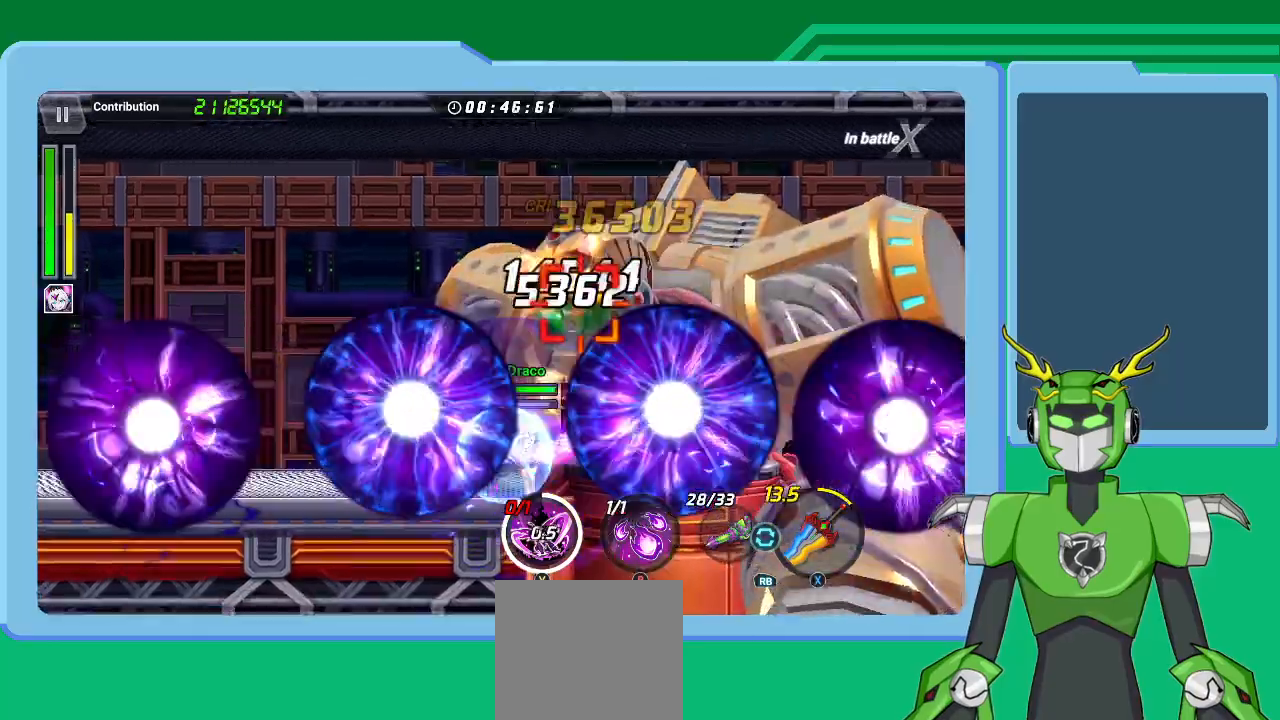
{"dt_ms": 500, "buttons": ["B"], "left_stick": "right", "right_stick": "center", "events": [[33, "L1", "up"], [67, "A", "down"], [67, "R1", "down"], [67, "X", "down"], [67, "left_stick", "up-right"], [133, "L1", "down"], [167, "A", "up"], [167, "R1", "up"], [167, "X", "up"], [233, "A", "down"], [233, "L1", "up"], [233, "X", "down"], [267, "R1", "down"], [300, "A", "up"], [300, "X", "up"], [333, "L1", "down"], [333, "R1", "up"], [367, "B", "down"], [367, "left_stick", "center"], [433, "L1", "up"], [467, "B", "up"], [500, "B", "down"], [500, "left_stick", "right"]]}
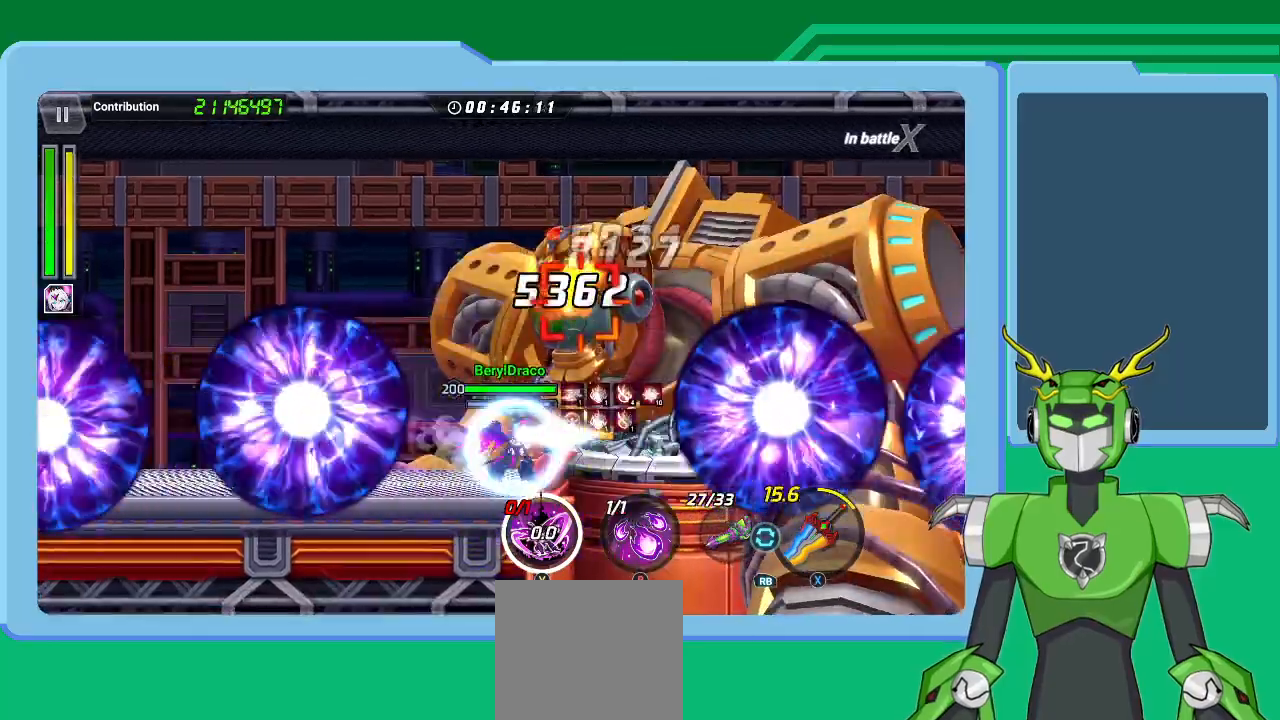
{"dt_ms": 500, "buttons": ["Y", "L1"], "left_stick": "up-right", "right_stick": "center", "events": [[100, "B", "up"], [133, "B", "down"], [200, "L1", "down"], [200, "left_stick", "up"], [300, "L1", "up"], [333, "left_stick", "right"], [400, "B", "up"], [400, "L1", "down"], [433, "Y", "down"], [433, "left_stick", "up-right"]]}
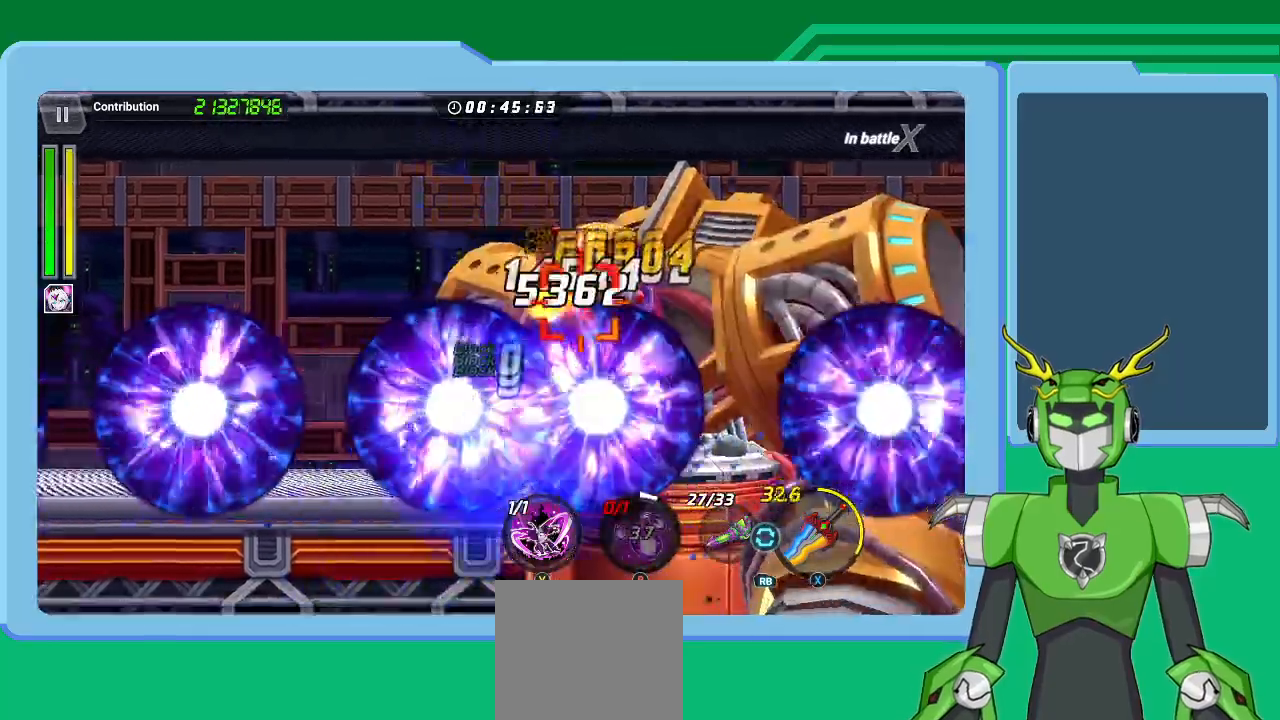
{"dt_ms": 500, "buttons": ["Y", "L1"], "left_stick": "up-right", "right_stick": "center", "events": [[33, "L1", "up"], [33, "Y", "up"], [33, "left_stick", "center"], [100, "Y", "down"], [133, "left_stick", "right"], [200, "L1", "down"], [200, "Y", "up"], [267, "Y", "down"], [267, "left_stick", "up-right"], [333, "L1", "up"], [400, "Y", "up"], [433, "L1", "down"], [467, "Y", "down"]]}
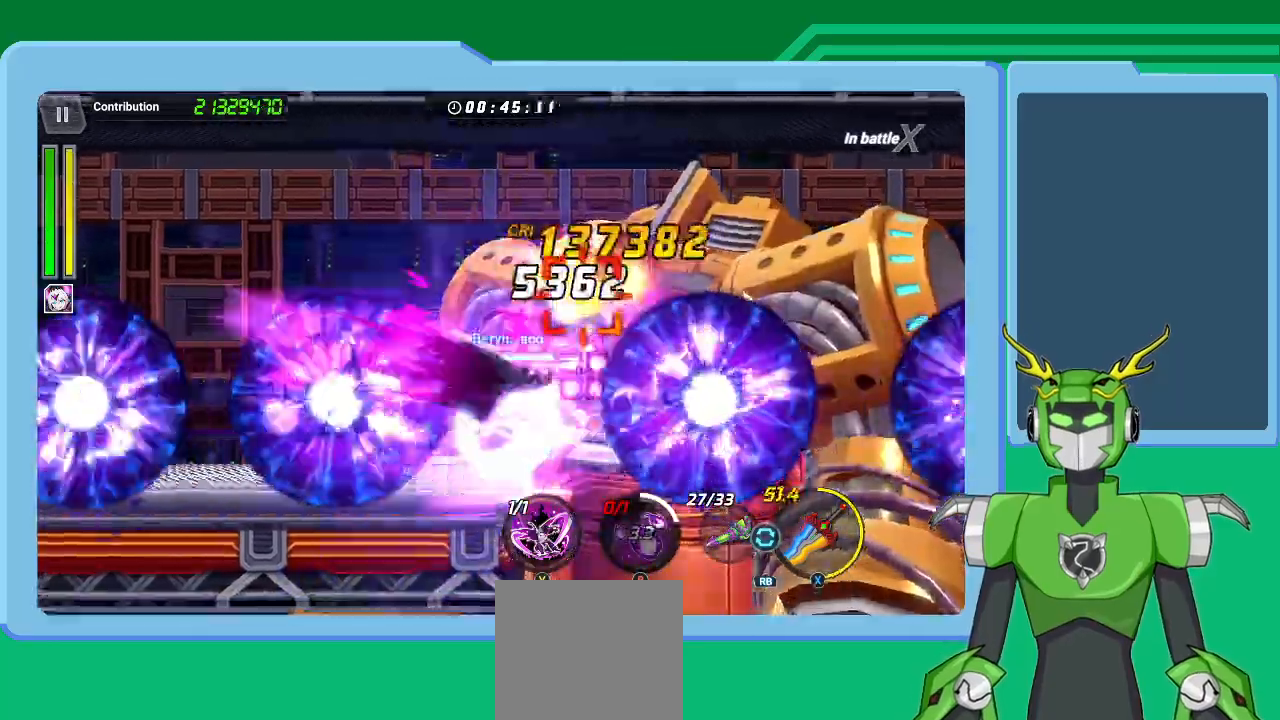
{"dt_ms": 500, "buttons": ["Y", "L1"], "left_stick": "up-right", "right_stick": "center", "events": [[67, "L1", "up"], [67, "Y", "up"], [67, "left_stick", "center"], [100, "Y", "down"], [200, "L1", "down"], [200, "left_stick", "up-right"], [233, "Y", "up"], [300, "Y", "down"], [333, "L1", "up"], [400, "Y", "up"], [433, "L1", "down"], [467, "Y", "down"]]}